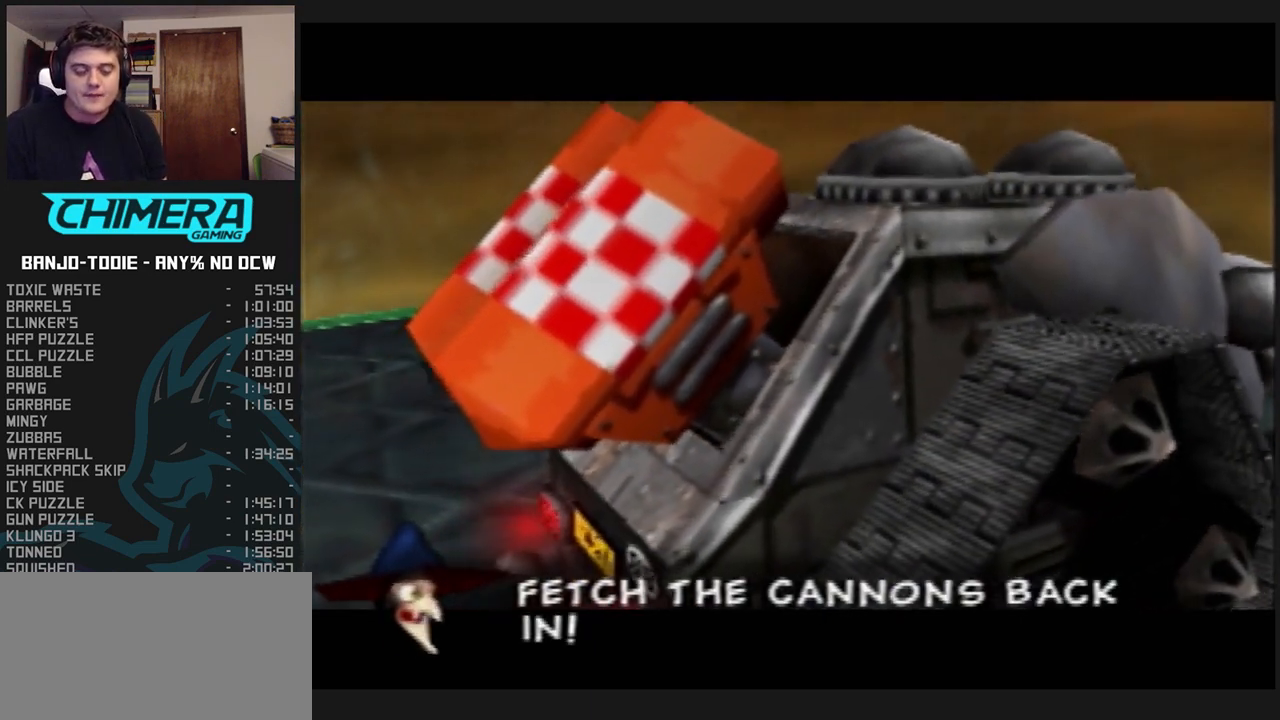
Gameplay with a controller (Nintendo layout); each line is a JSON object with the inputs held at the frame after it. "events" lists button and stick changes between this image and that frame as [ms after this image, input, new state], when the widget could be followed in between. Not read: L3 R3.
{"buttons": ["L1", "R1"], "left_stick": "center", "events": [[67, "B", "down"], [167, "B", "up"], [233, "B", "down"], [333, "B", "up"], [400, "B", "down"], [500, "B", "up"]]}
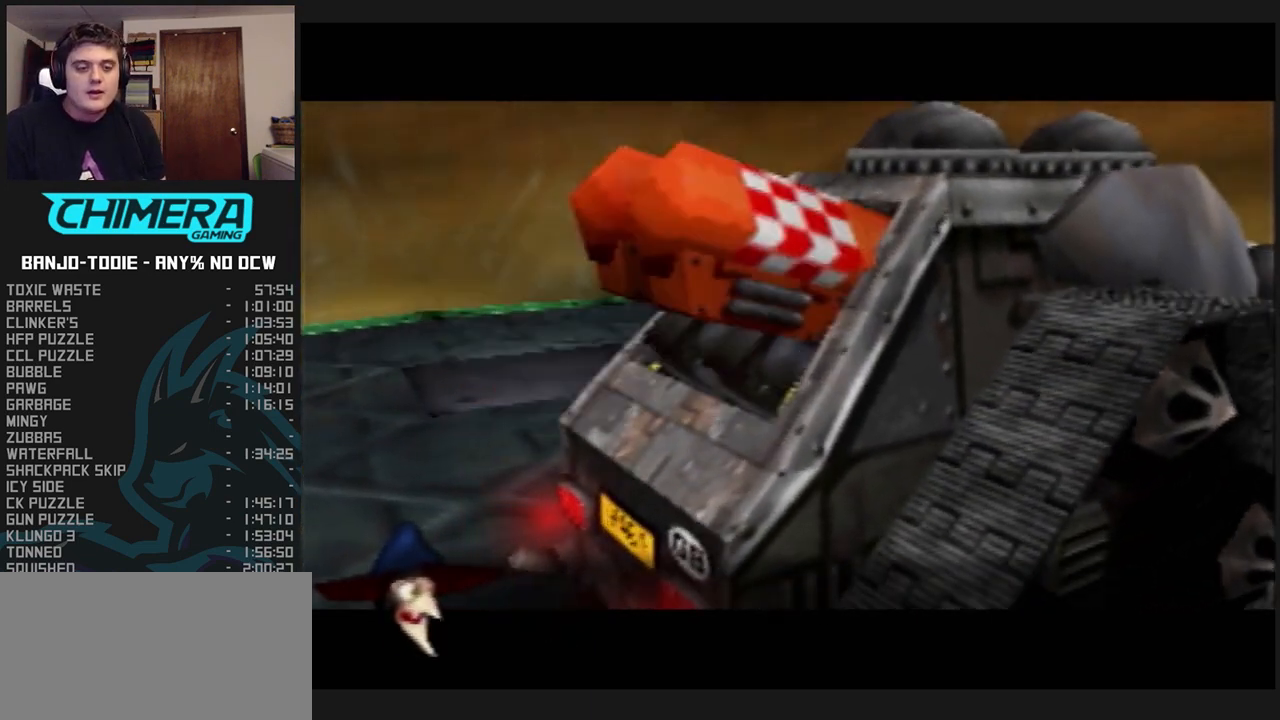
{"buttons": ["B", "L1", "R1"], "left_stick": "center", "events": [[100, "B", "down"], [200, "B", "up"], [433, "B", "down"]]}
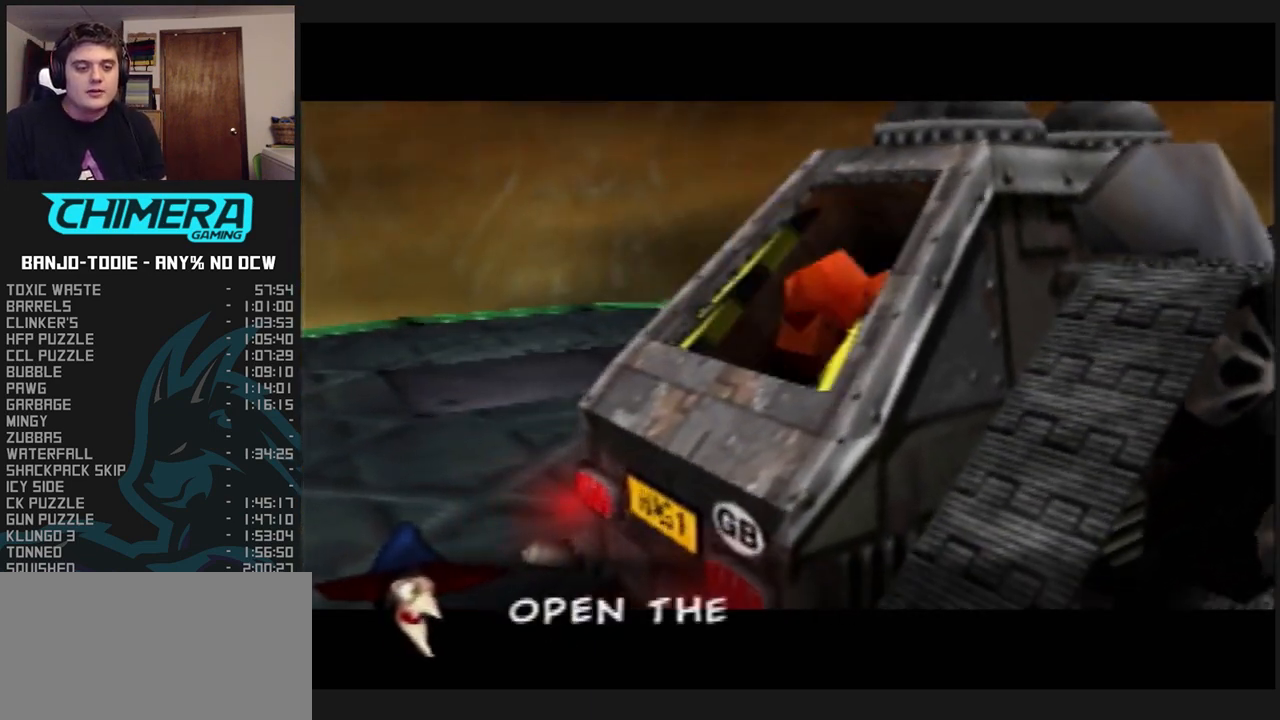
{"buttons": ["B", "L1", "R1"], "left_stick": "center", "events": [[33, "B", "up"], [167, "B", "down"], [200, "B", "up"], [267, "B", "down"], [400, "B", "up"], [500, "B", "down"]]}
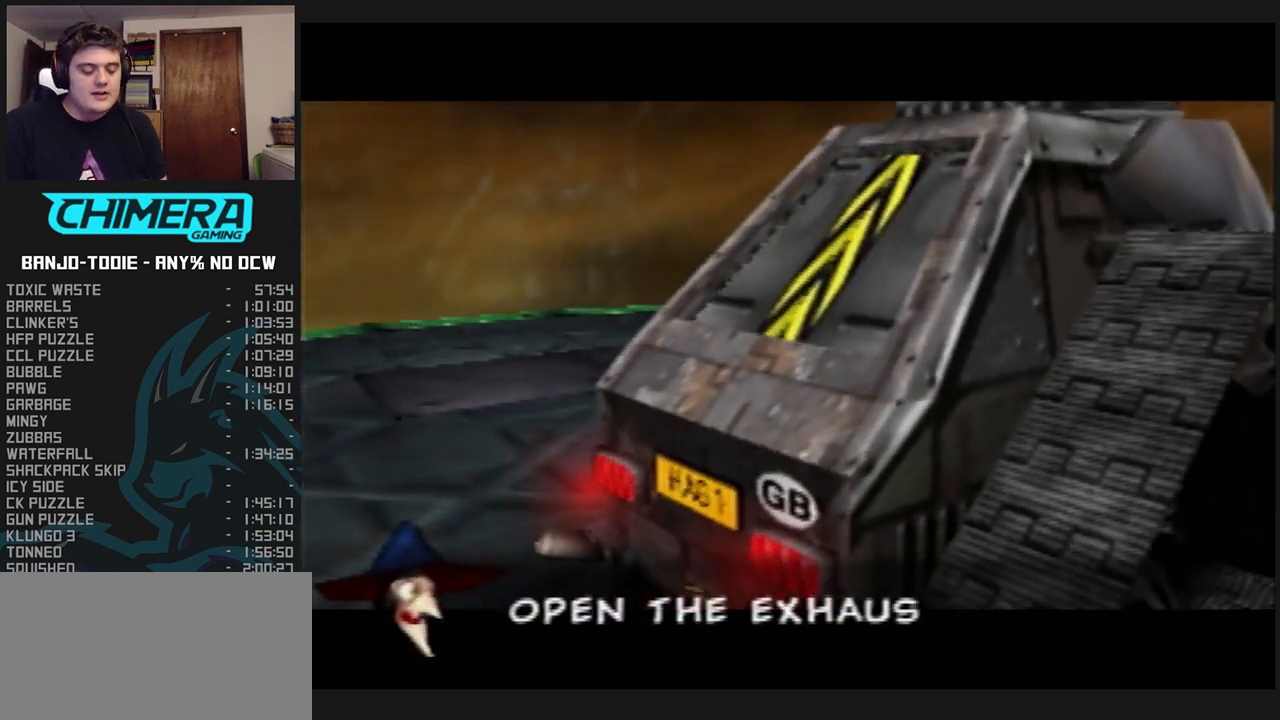
{"buttons": ["B", "L1", "R1"], "left_stick": "center", "events": [[100, "B", "up"], [167, "B", "down"], [233, "B", "up"], [300, "B", "down"]]}
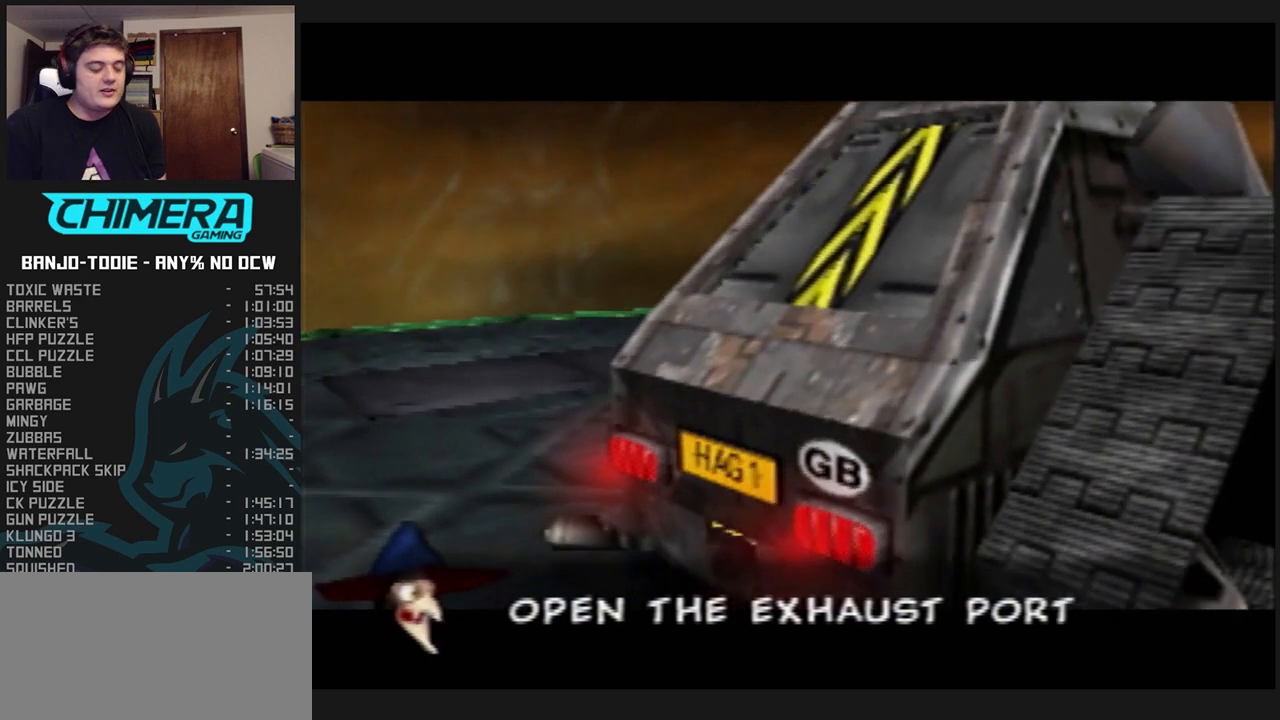
{"buttons": ["A", "B", "L1"], "left_stick": "center", "events": [[67, "B", "up"], [133, "B", "down"], [233, "B", "up"], [333, "B", "down"], [433, "A", "down"], [500, "R1", "up"]]}
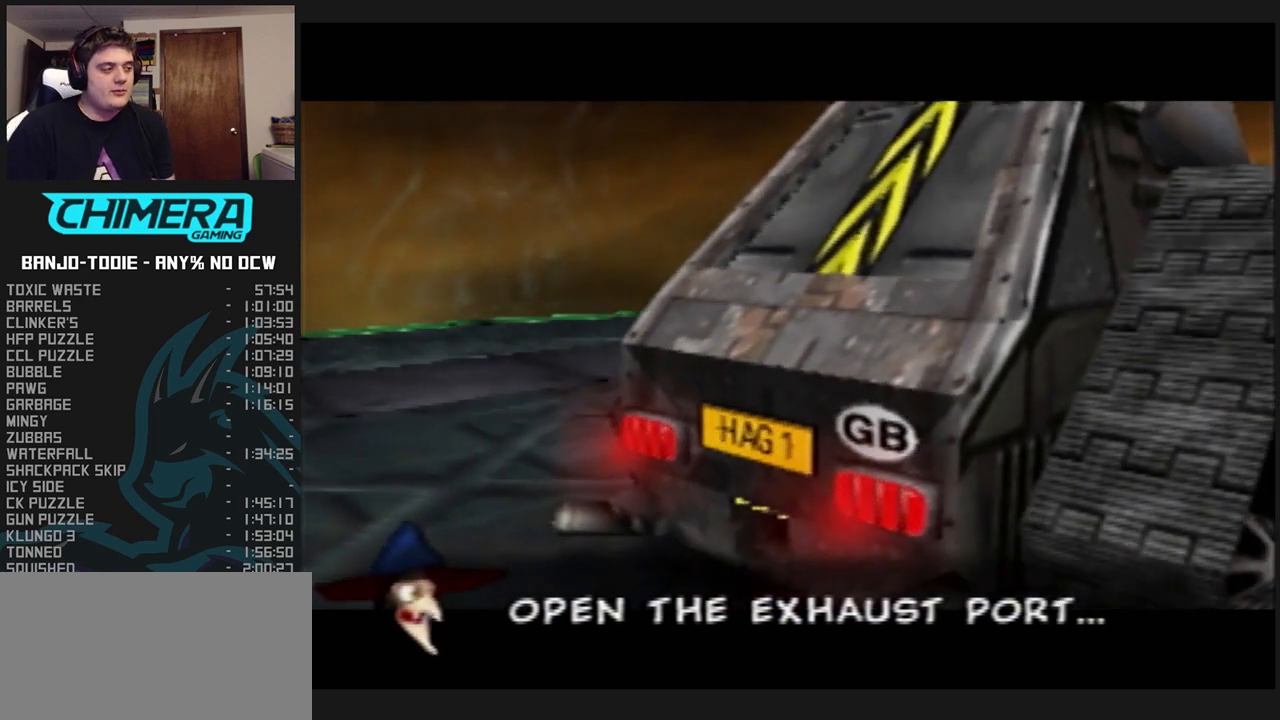
{"buttons": ["A", "B", "L1", "R1"], "left_stick": "center", "events": [[233, "R1", "down"], [300, "R1", "up"], [467, "R1", "down"]]}
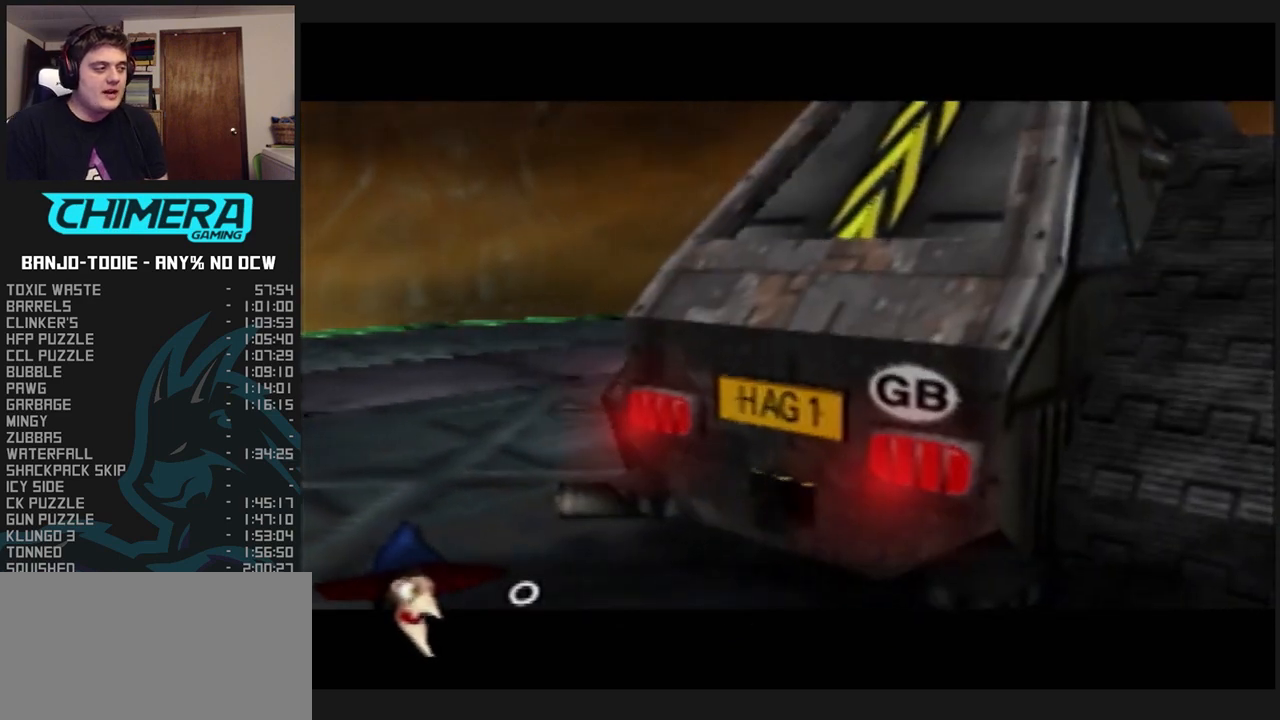
{"buttons": ["A", "B", "L1"], "left_stick": "center", "events": [[67, "R1", "up"], [167, "R1", "down"], [200, "R1", "up"], [267, "R1", "down"], [367, "R1", "up"], [433, "R1", "down"], [467, "R1", "up"]]}
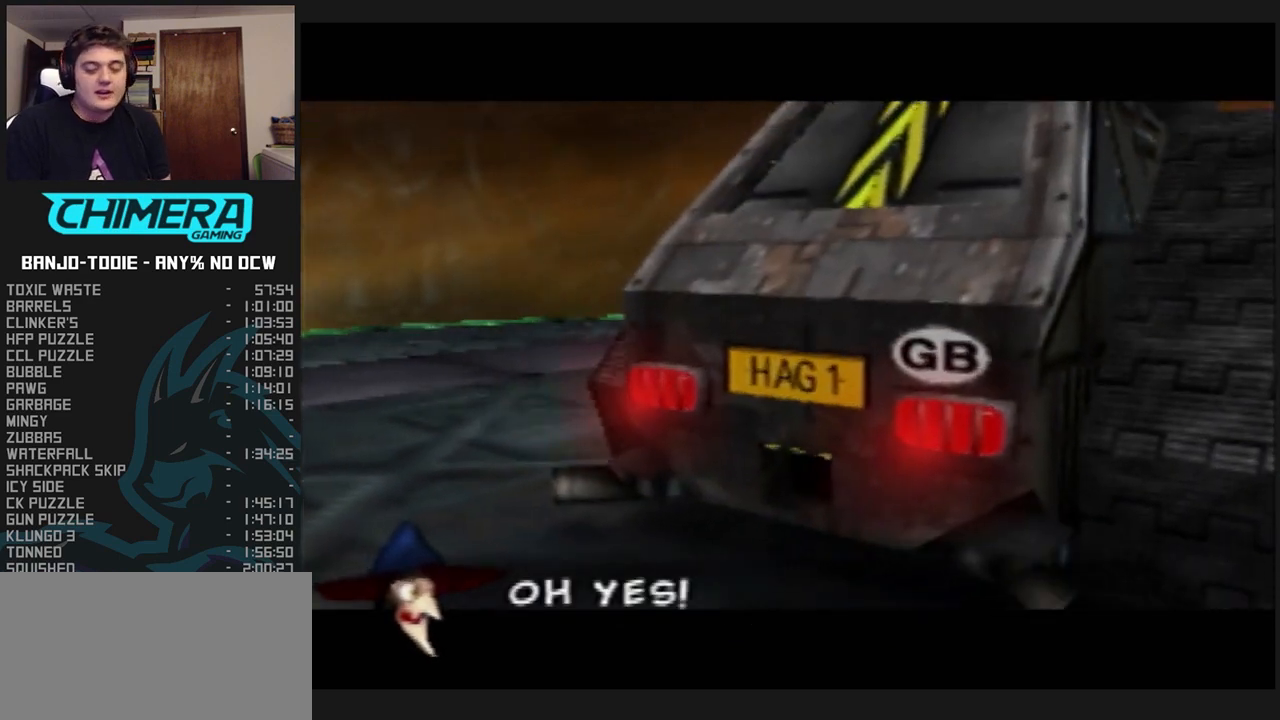
{"buttons": ["A", "B", "L1", "R1"], "left_stick": "center", "events": [[100, "R1", "down"], [167, "R1", "up"], [267, "R1", "down"], [367, "R1", "up"], [433, "R1", "down"]]}
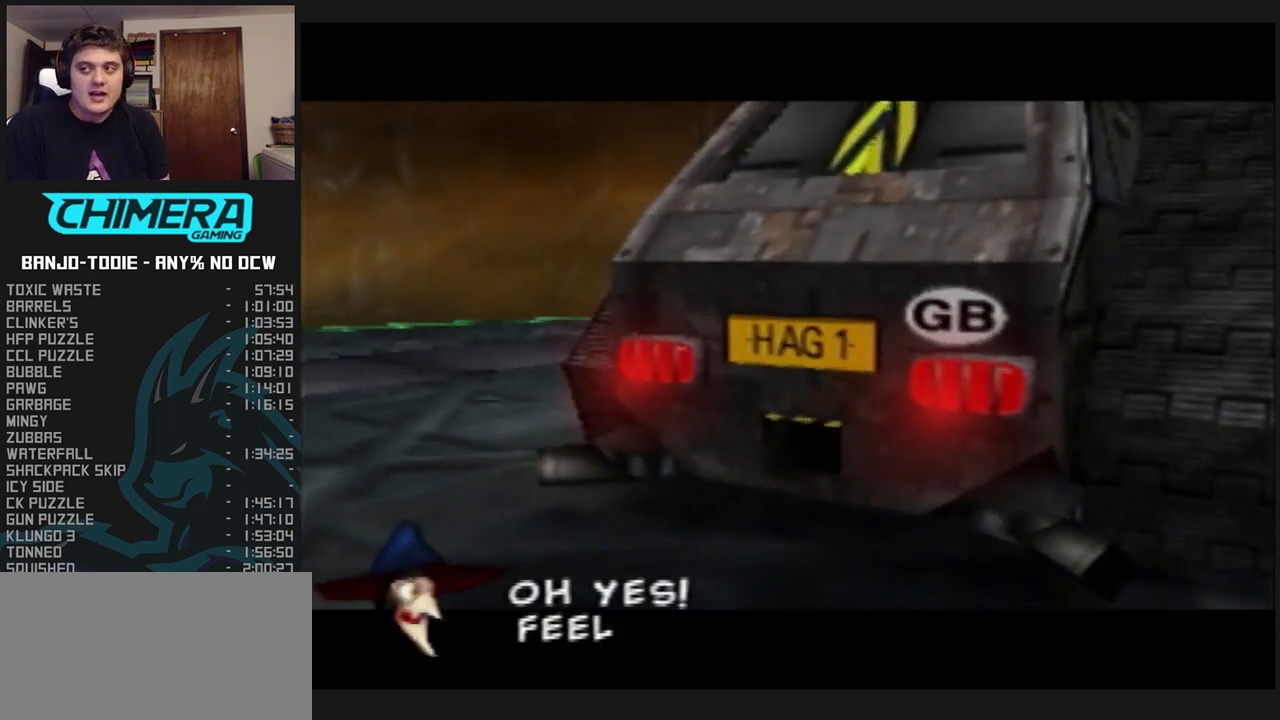
{"buttons": ["A", "B", "L1", "R1"], "left_stick": "center", "events": [[67, "R1", "up"], [167, "R1", "down"], [200, "R1", "up"], [300, "R1", "down"], [400, "R1", "up"], [500, "R1", "down"]]}
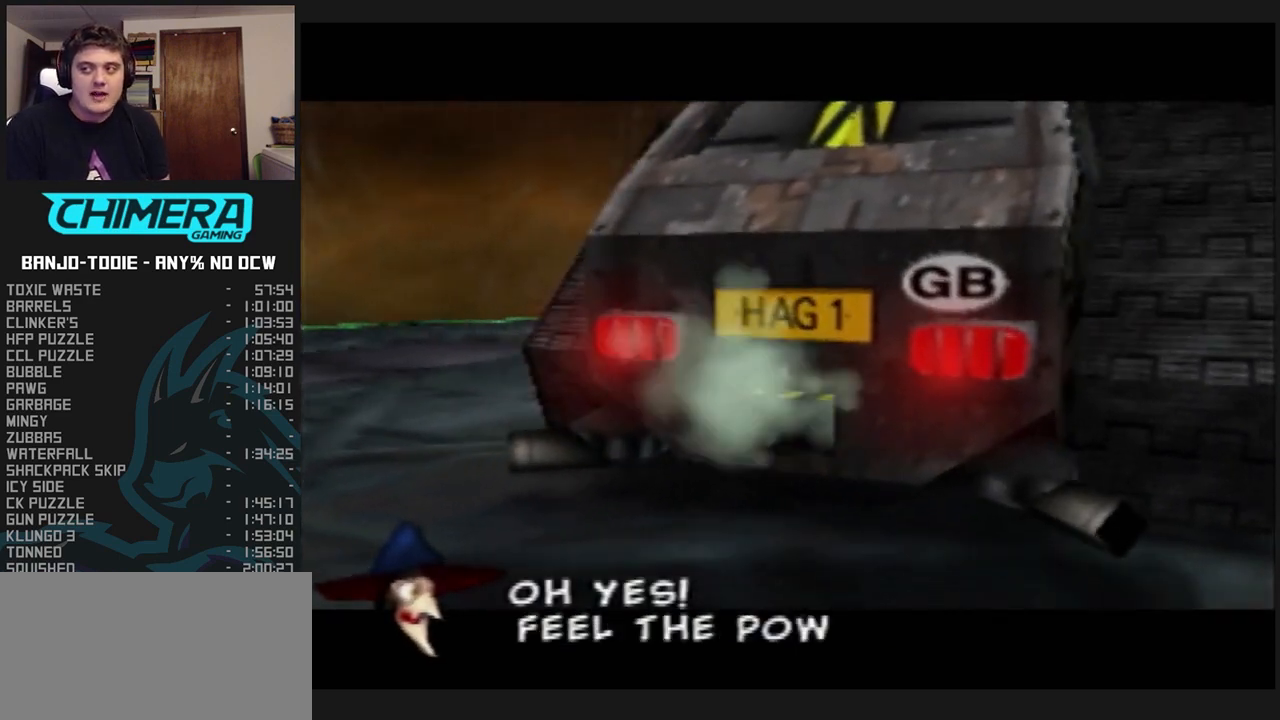
{"buttons": ["A", "B", "L1"], "left_stick": "center", "events": [[67, "R1", "up"], [167, "R1", "down"], [233, "R1", "up"], [333, "R1", "down"], [433, "R1", "up"]]}
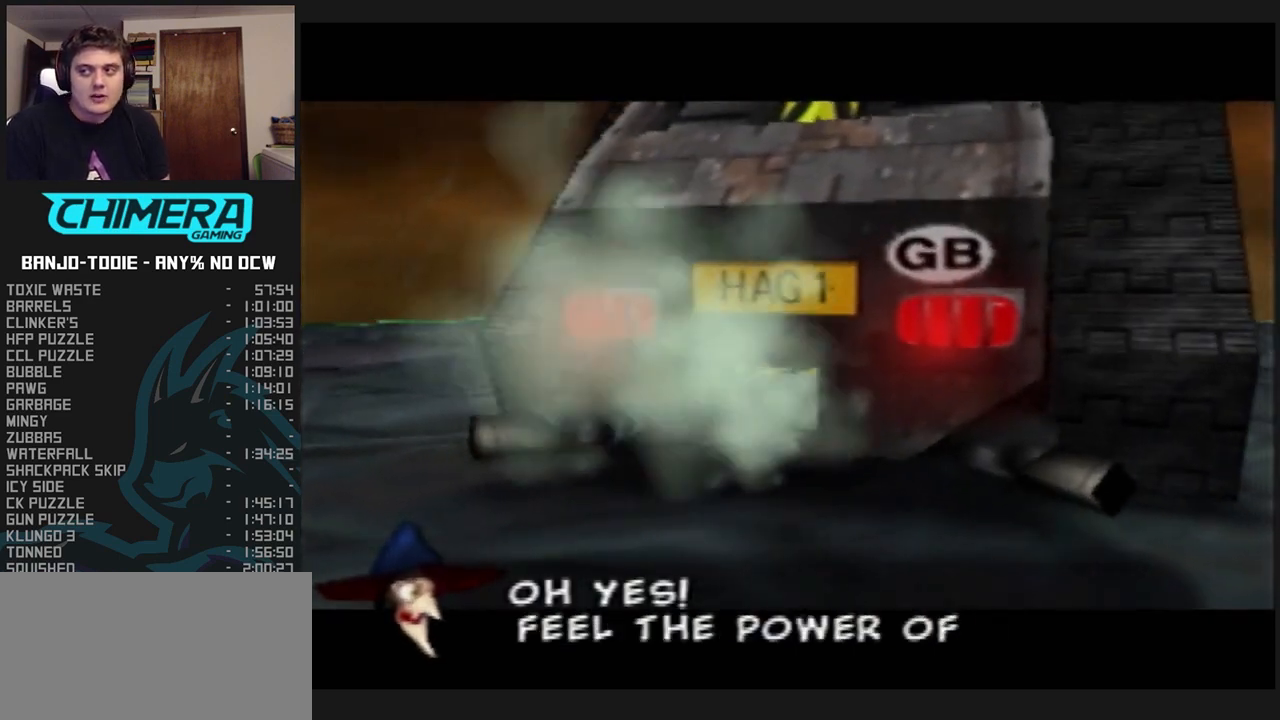
{"buttons": ["A", "B", "L1"], "left_stick": "center", "events": [[33, "R1", "down"], [100, "R1", "up"], [200, "R1", "down"], [267, "R1", "up"], [367, "R1", "down"], [433, "R1", "up"]]}
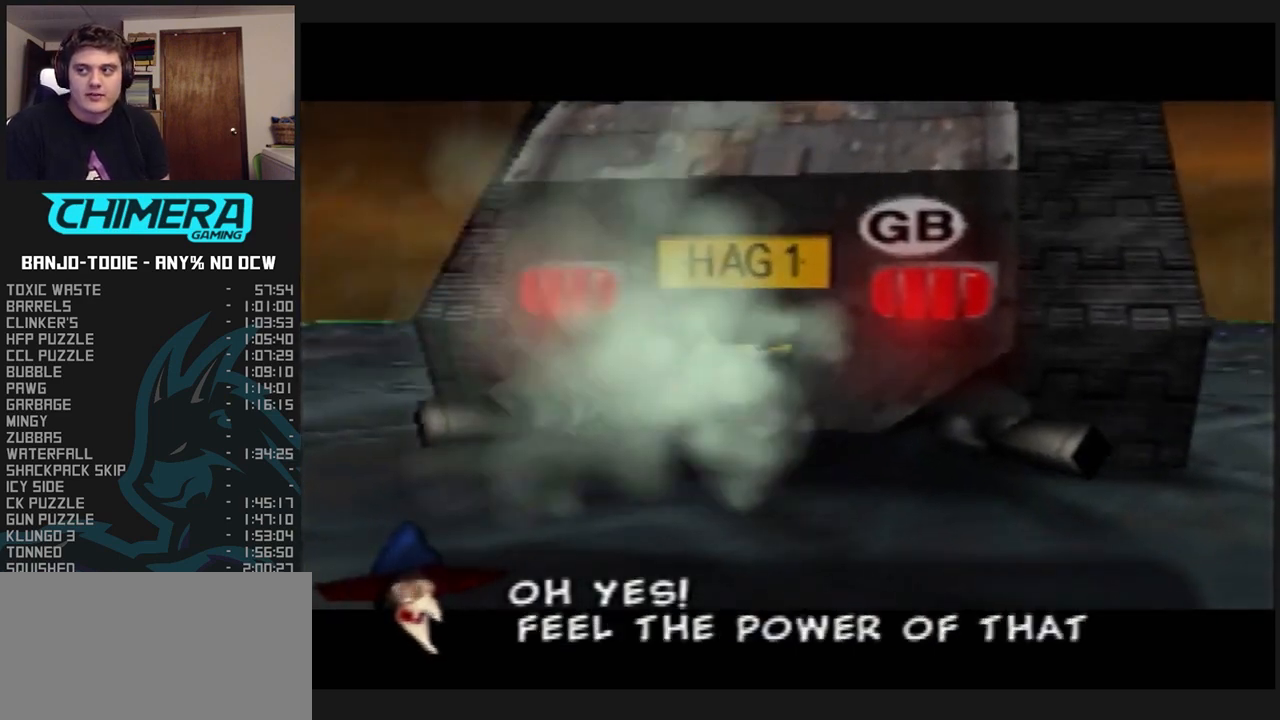
{"buttons": ["A", "B", "L1"], "left_stick": "center", "events": [[33, "R1", "down"], [133, "R1", "up"], [200, "R1", "down"], [267, "R1", "up"], [367, "R1", "down"], [433, "R1", "up"]]}
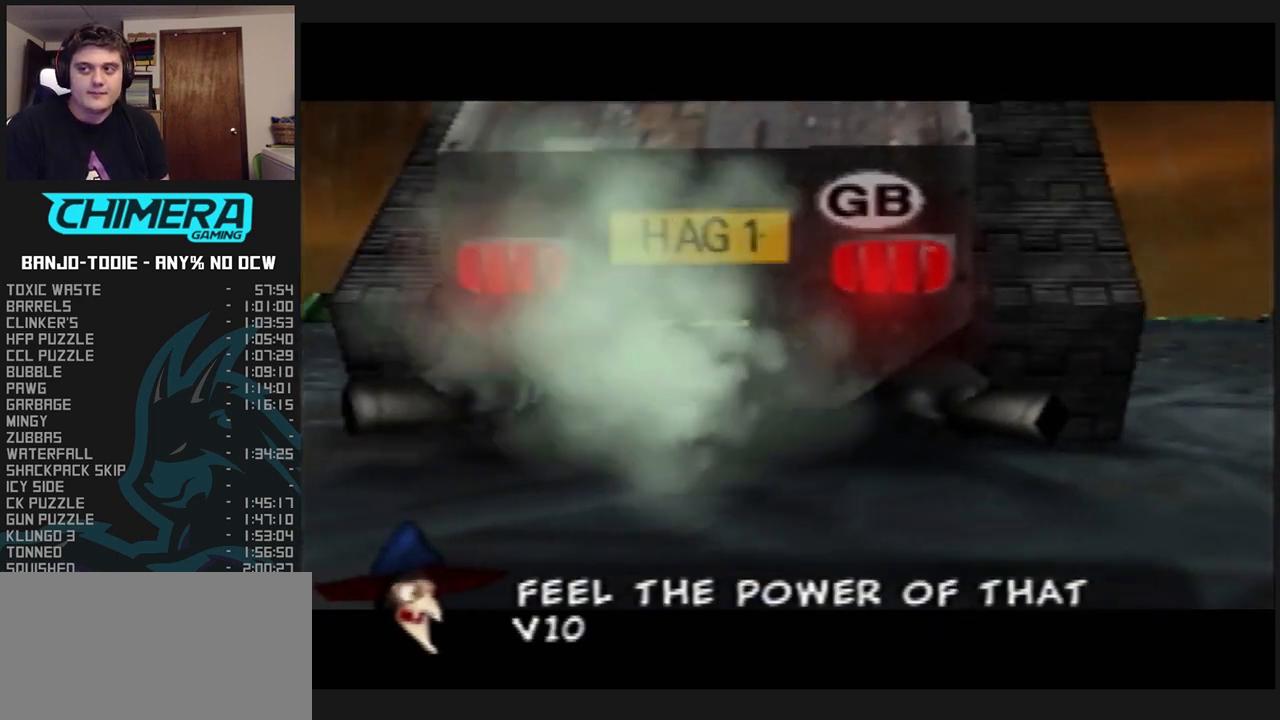
{"buttons": ["A", "B", "L1"], "left_stick": "center", "events": [[33, "R1", "down"], [100, "R1", "up"], [167, "R1", "down"], [233, "R1", "up"], [367, "R1", "down"], [433, "R1", "up"]]}
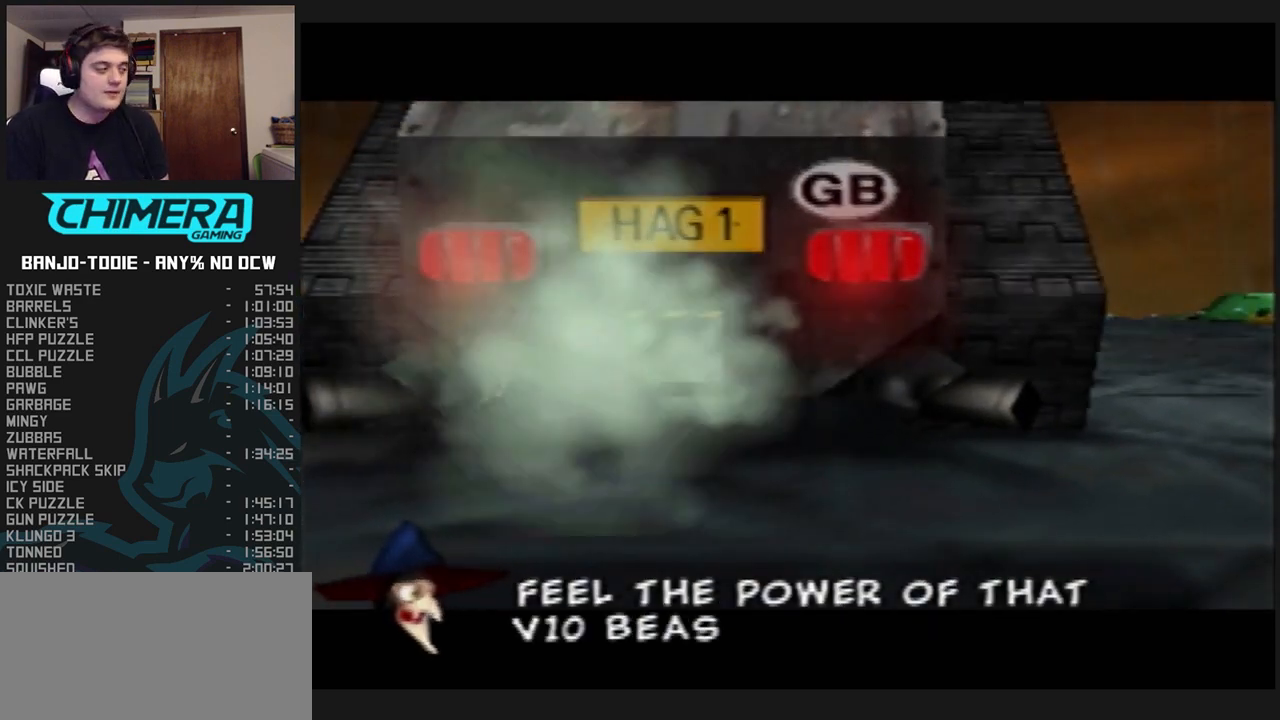
{"buttons": ["A", "B", "L1"], "left_stick": "center", "events": [[33, "R1", "down"], [133, "R1", "up"], [200, "R1", "down"], [300, "R1", "up"], [400, "R1", "down"], [433, "R1", "up"]]}
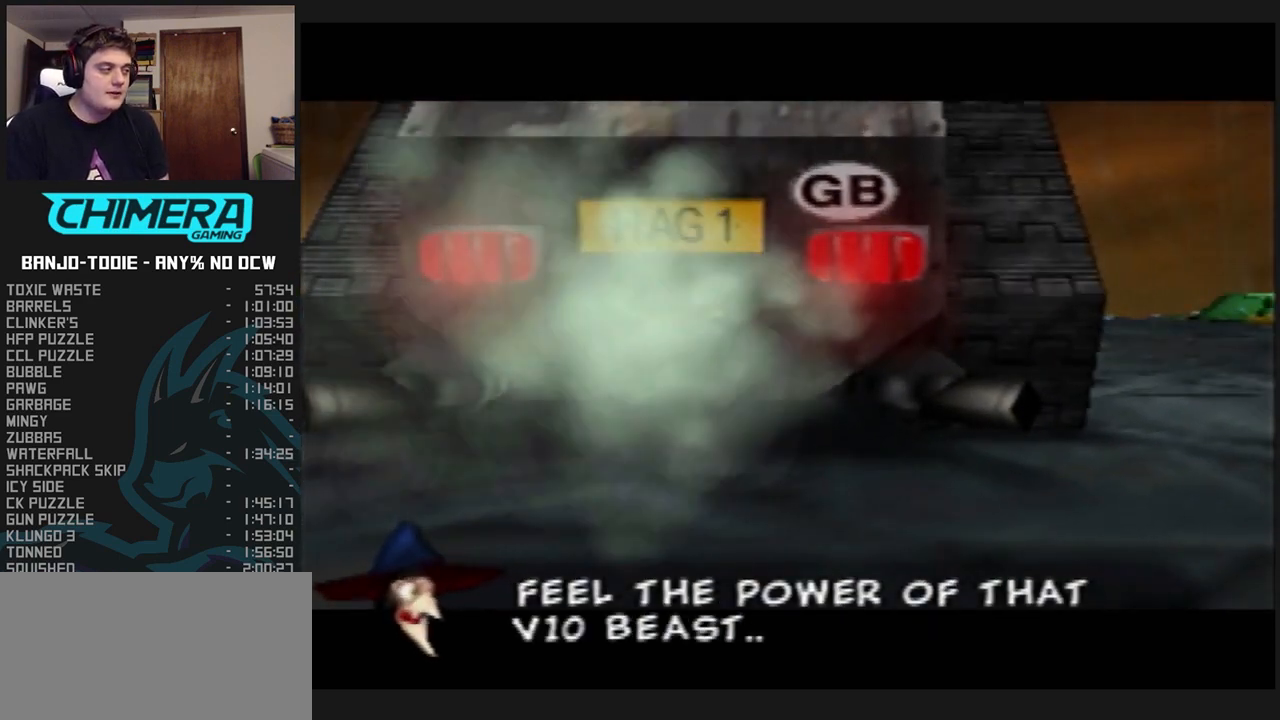
{"buttons": ["A", "B", "L1"], "left_stick": "center", "events": [[367, "R1", "down"], [433, "R1", "up"]]}
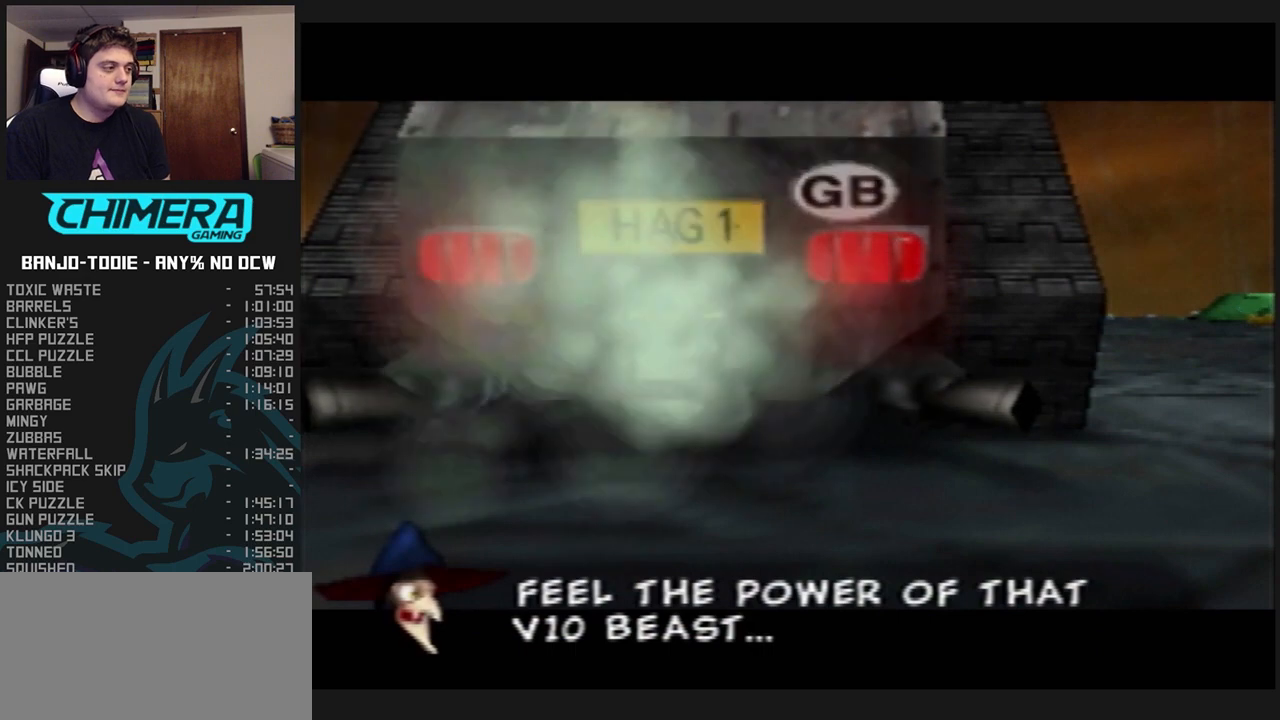
{"buttons": ["A", "B", "L1"], "left_stick": "center", "events": [[100, "R1", "down"], [133, "R1", "up"], [267, "R1", "down"], [300, "R1", "up"]]}
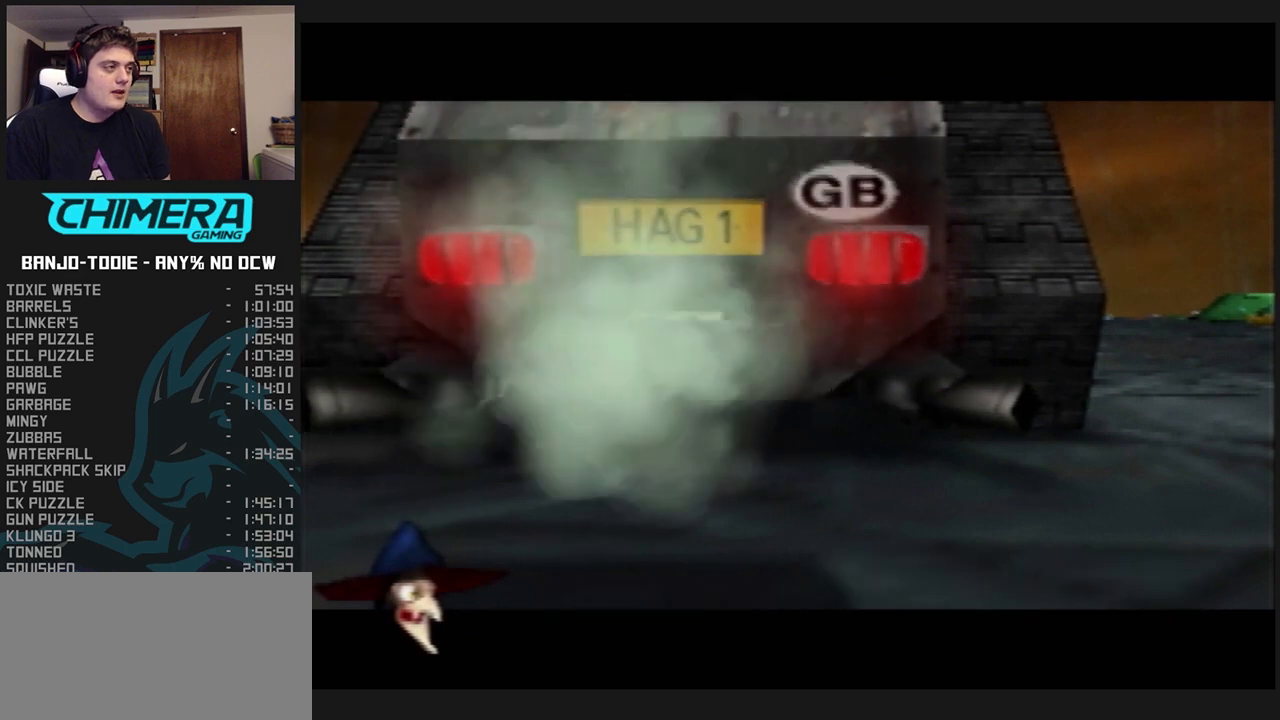
{"buttons": ["A", "B", "L1"], "left_stick": "center", "events": []}
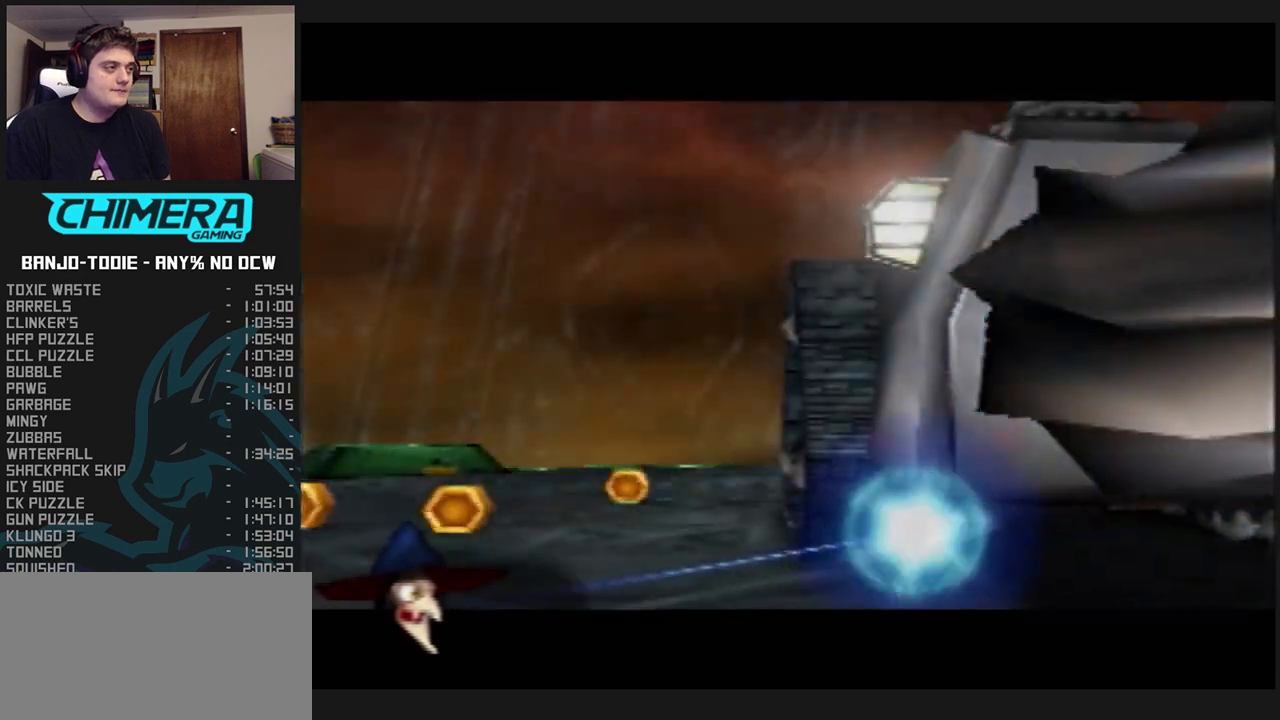
{"buttons": ["A", "B", "L1"], "left_stick": "center", "events": [[100, "R1", "down"], [167, "R1", "up"], [233, "R1", "down"], [333, "R1", "up"]]}
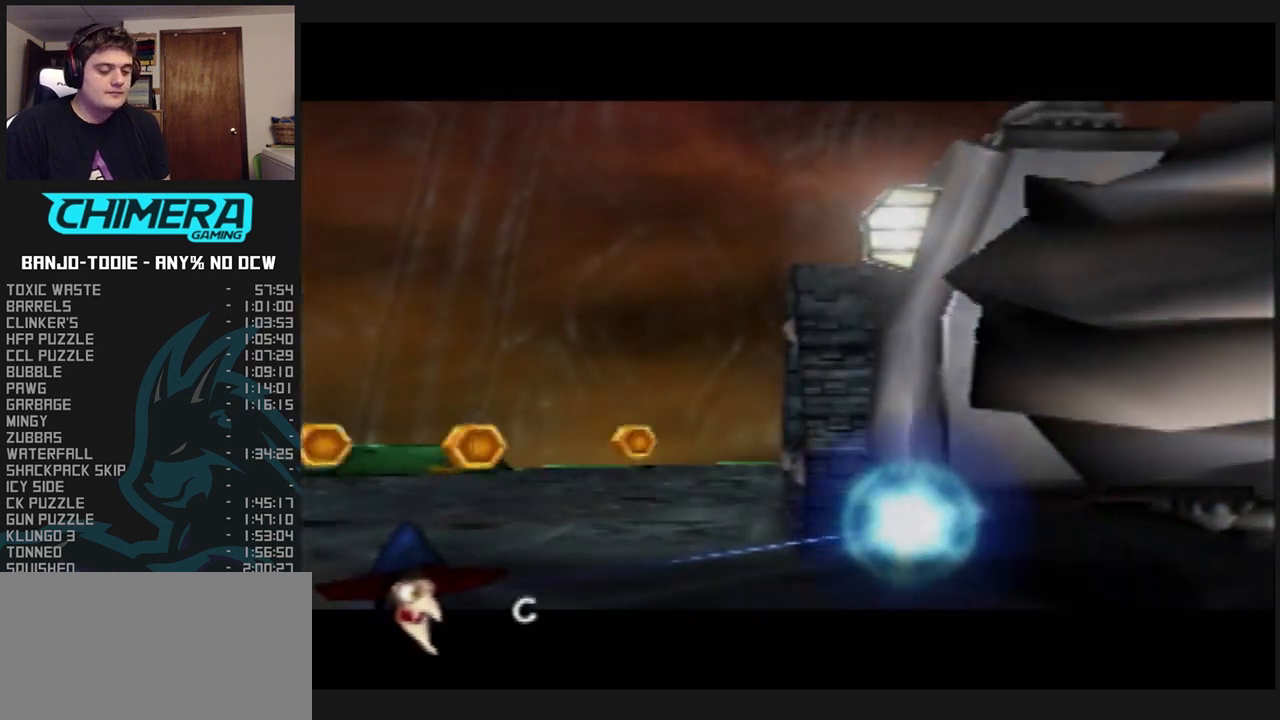
{"buttons": ["A", "B", "L1", "R1", "C_UP"], "left_stick": "center", "events": [[33, "R1", "down"], [167, "R1", "up"], [433, "R1", "down"], [500, "C_UP", "down"]]}
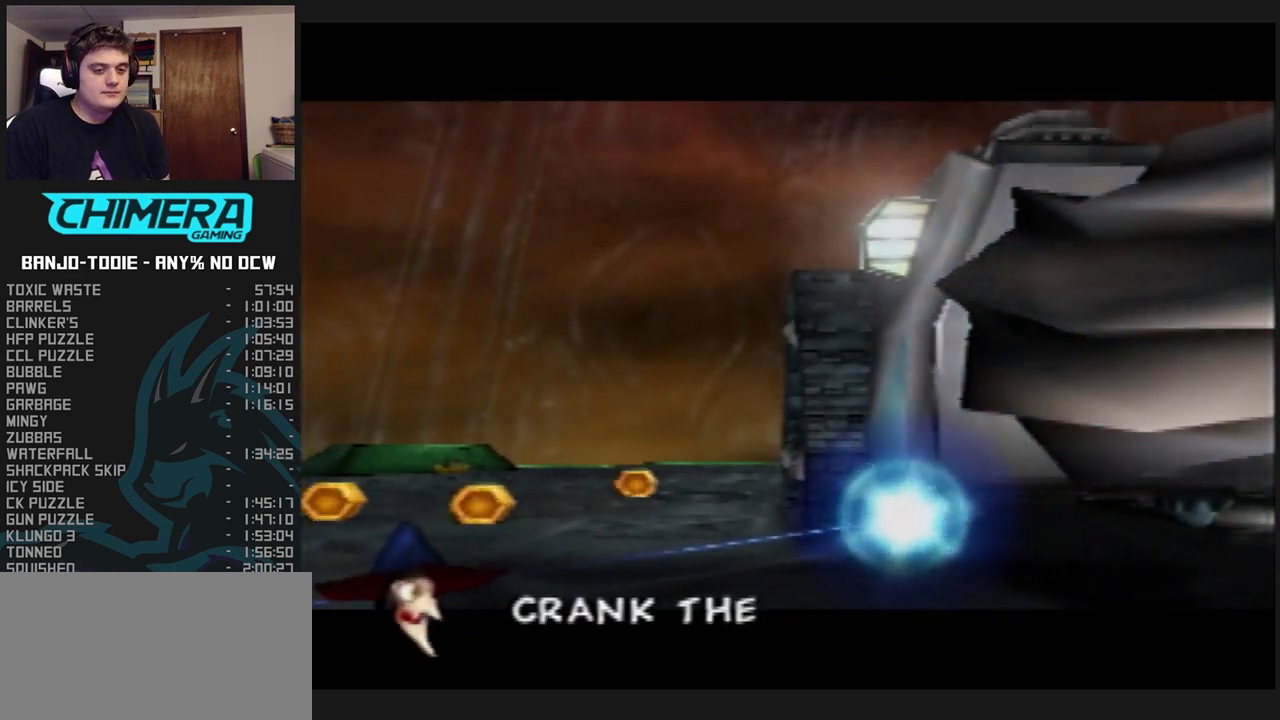
{"buttons": ["A", "B", "L1"], "left_stick": "center", "events": [[33, "C_UP", "up"], [33, "R1", "up"]]}
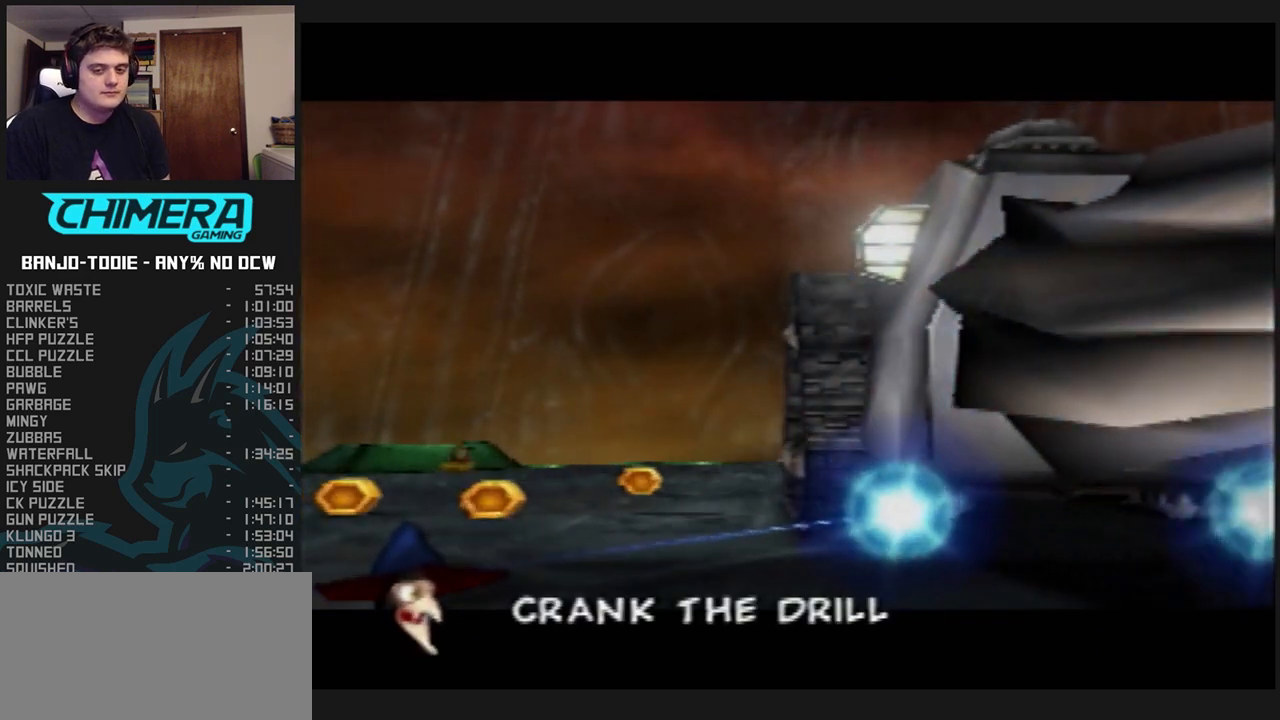
{"buttons": ["A", "B", "L1"], "left_stick": "center", "events": []}
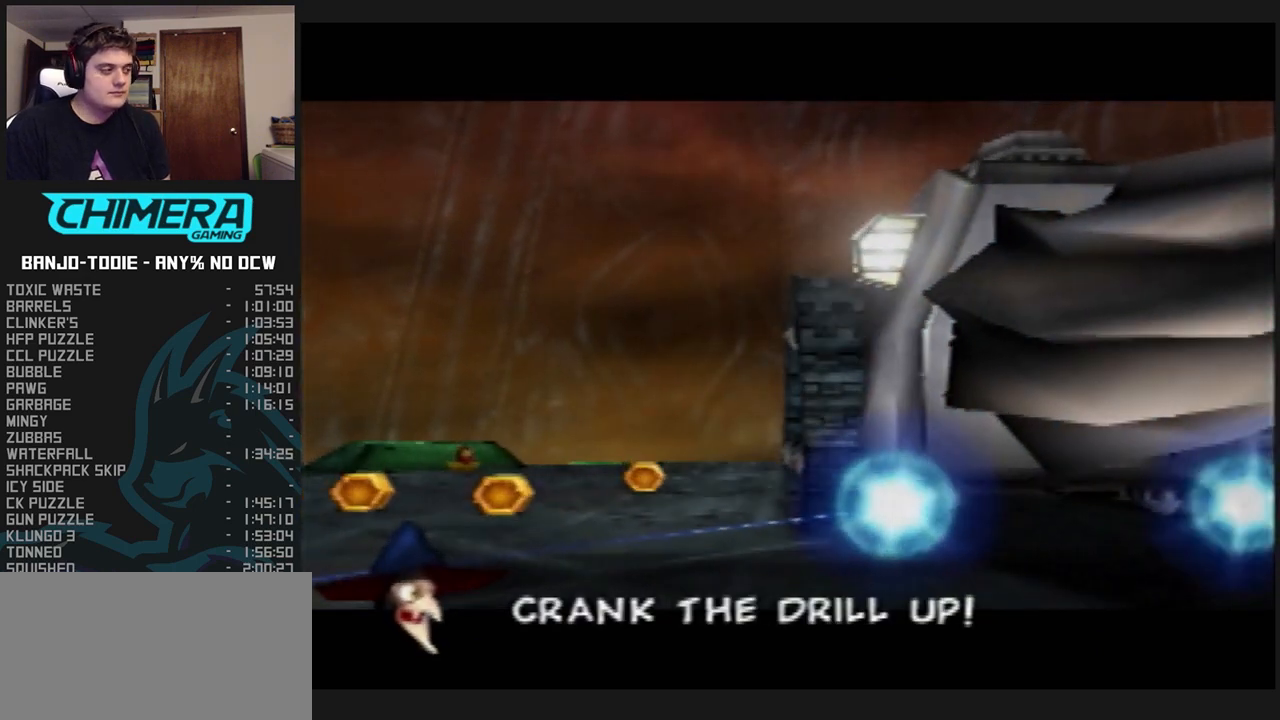
{"buttons": ["A", "B", "L1"], "left_stick": "center", "events": []}
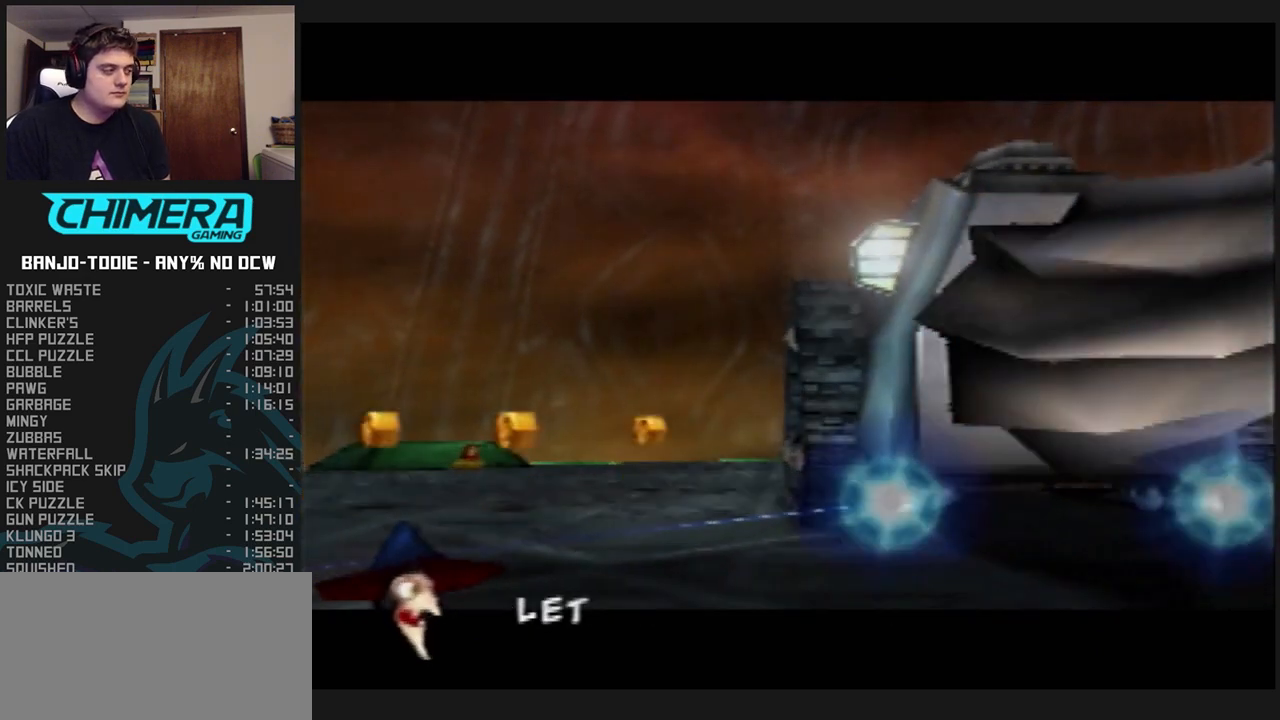
{"buttons": ["A", "B", "L1"], "left_stick": "center", "events": []}
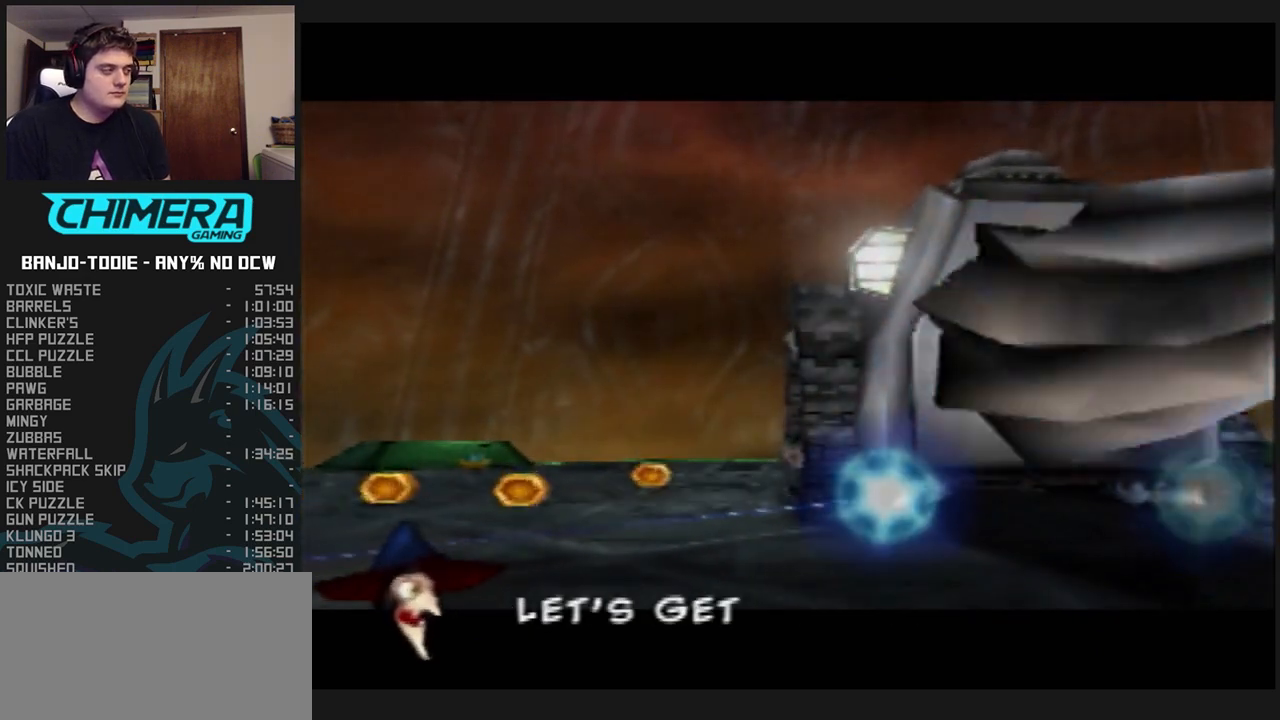
{"buttons": ["A", "B", "L1"], "left_stick": "center", "events": [[167, "R1", "down"], [233, "R1", "up"]]}
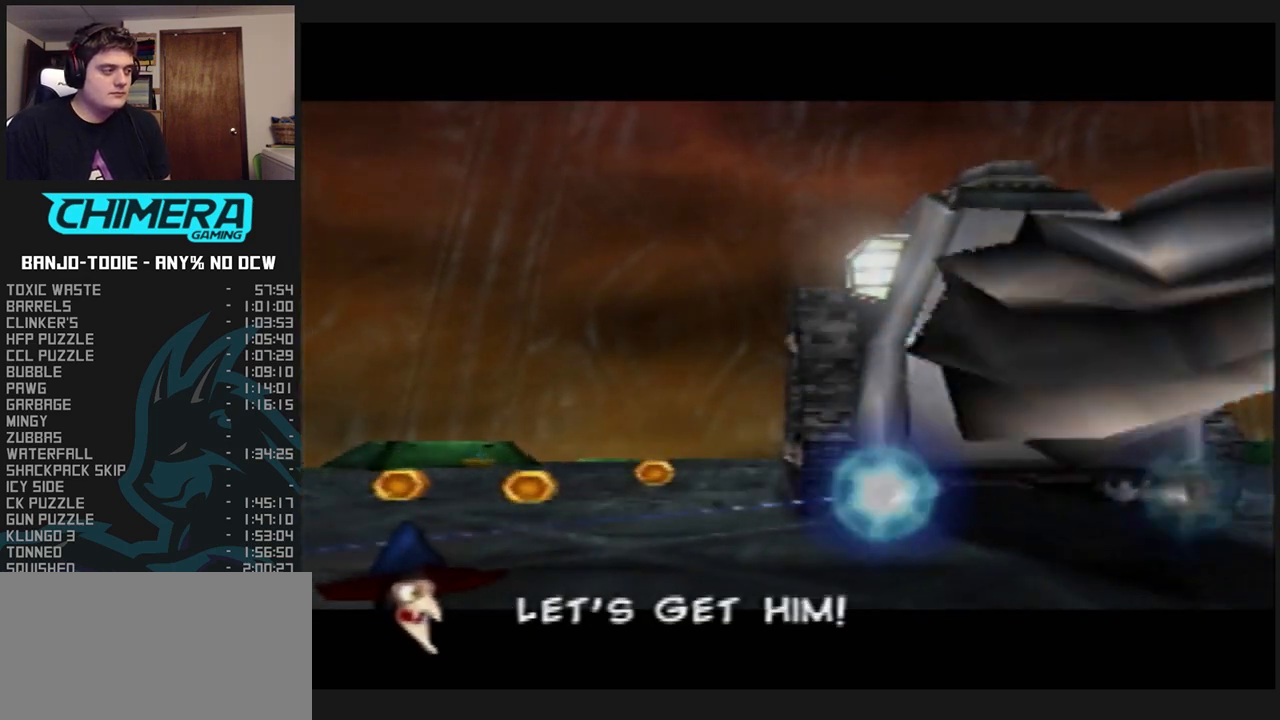
{"buttons": ["A", "B", "L1"], "left_stick": "center", "events": []}
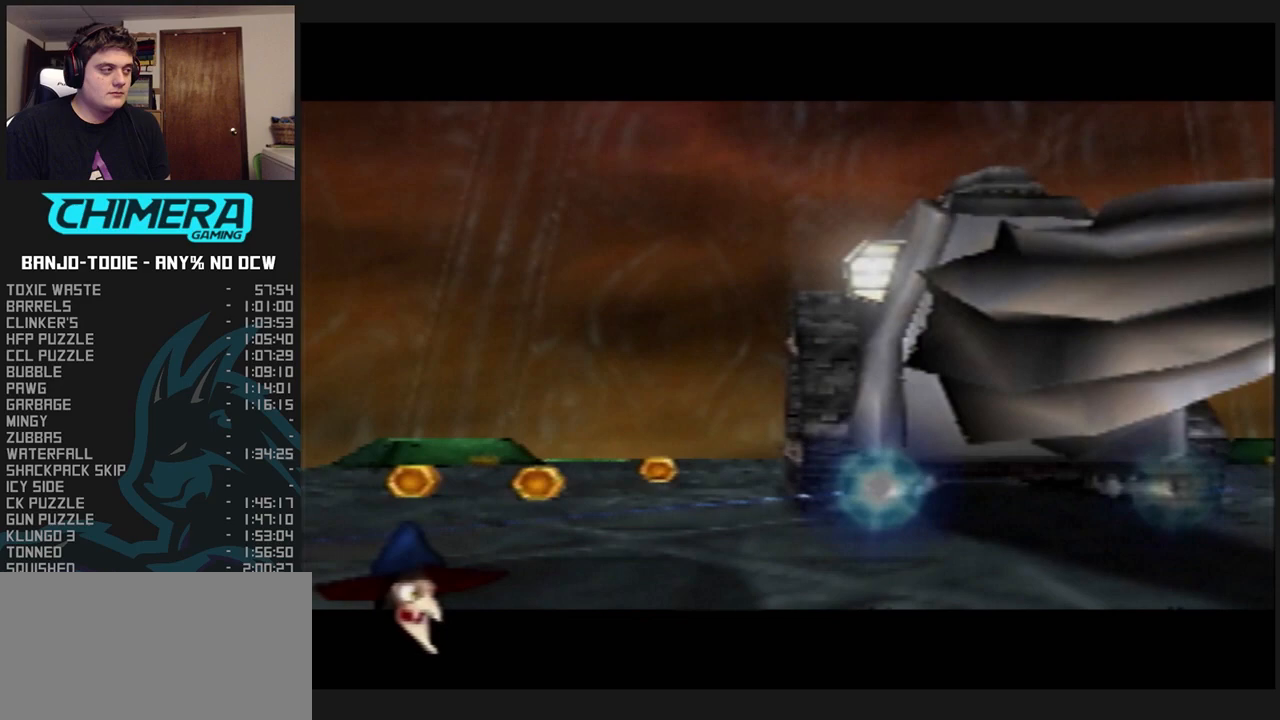
{"buttons": ["L1", "Z"], "left_stick": "center", "events": [[200, "Z", "down"], [267, "A", "up"], [267, "B", "up"], [367, "C_LEFT", "down"], [433, "C_LEFT", "up"]]}
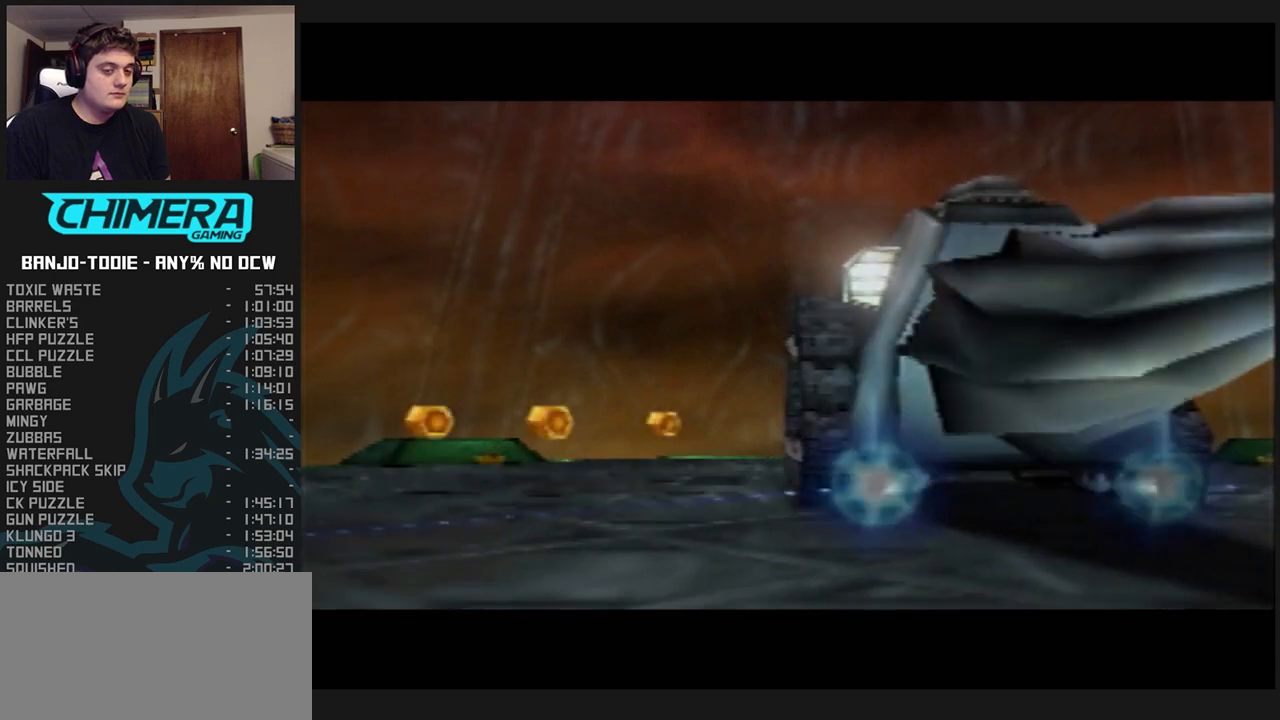
{"buttons": ["L1", "Z"], "left_stick": "center", "events": [[33, "C_LEFT", "down"], [100, "C_LEFT", "up"], [167, "C_LEFT", "down"], [200, "C_LEFT", "up"], [200, "C_RIGHT", "down"], [200, "R1", "down"], [200, "START", "down"], [233, "C_RIGHT", "up"], [233, "R1", "up"], [233, "START", "up"], [267, "C_LEFT", "down"], [333, "C_LEFT", "up"], [433, "C_LEFT", "down"], [500, "C_LEFT", "up"]]}
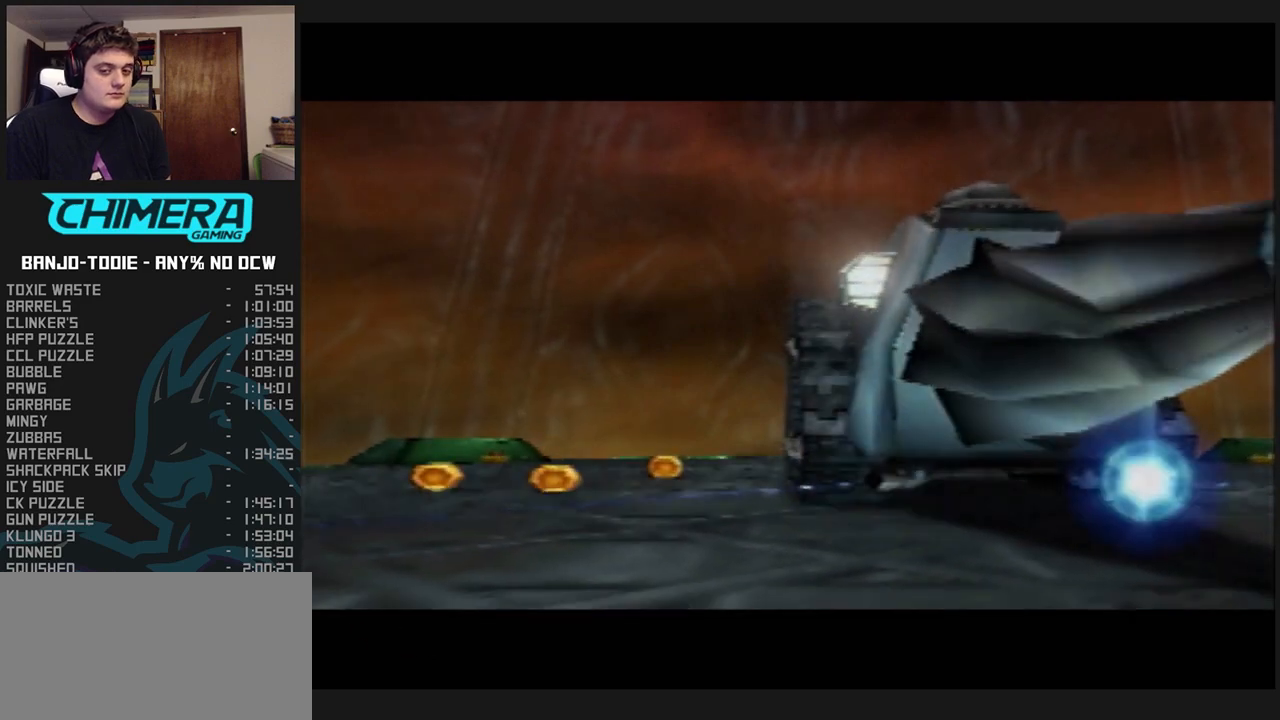
{"buttons": ["L1", "Z", "C_LEFT"], "left_stick": "center", "events": [[67, "C_LEFT", "down"], [100, "C_LEFT", "up"], [200, "C_LEFT", "down"], [267, "C_LEFT", "up"], [300, "C_LEFT", "down"], [400, "C_LEFT", "up"], [467, "C_LEFT", "down"]]}
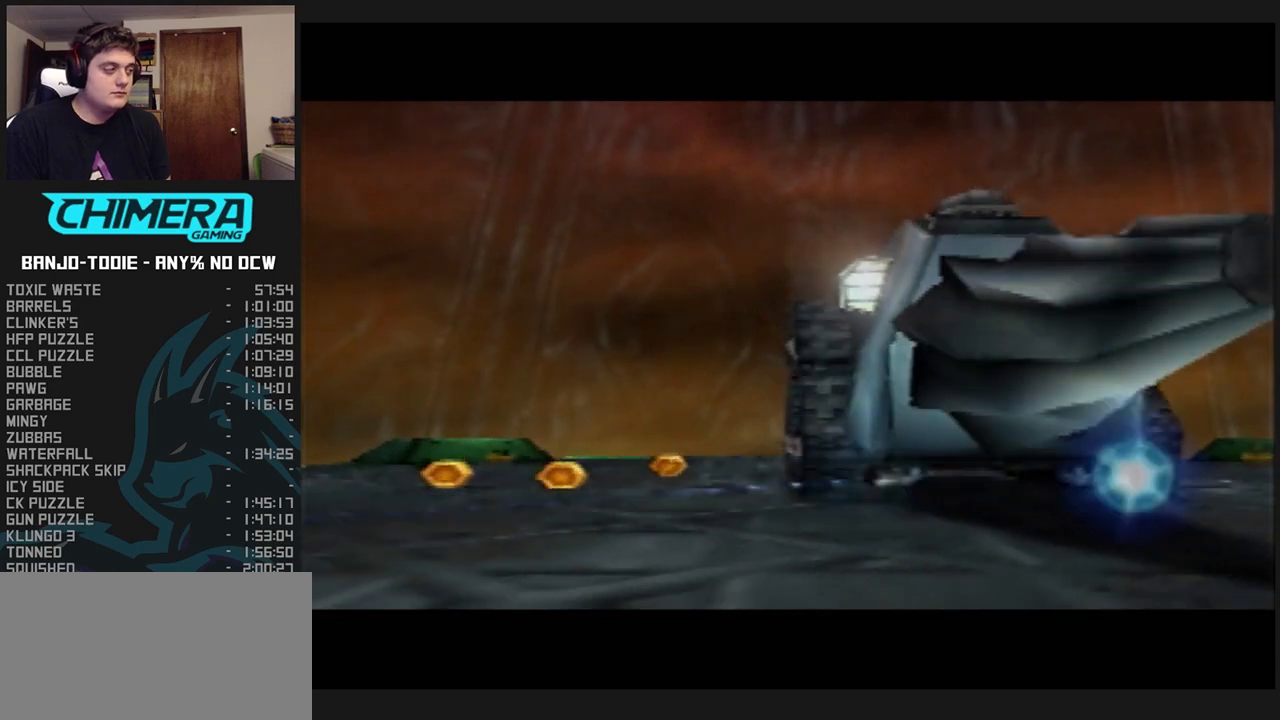
{"buttons": ["L1", "Z"], "left_stick": "center", "events": [[67, "C_LEFT", "up"], [133, "C_LEFT", "down"], [200, "C_LEFT", "up"], [267, "C_LEFT", "down"], [333, "C_LEFT", "up"], [400, "C_RIGHT", "down"], [400, "R1", "down"], [400, "START", "down"], [433, "C_LEFT", "down"], [433, "C_RIGHT", "up"], [433, "R1", "up"], [433, "START", "up"], [467, "C_LEFT", "up"]]}
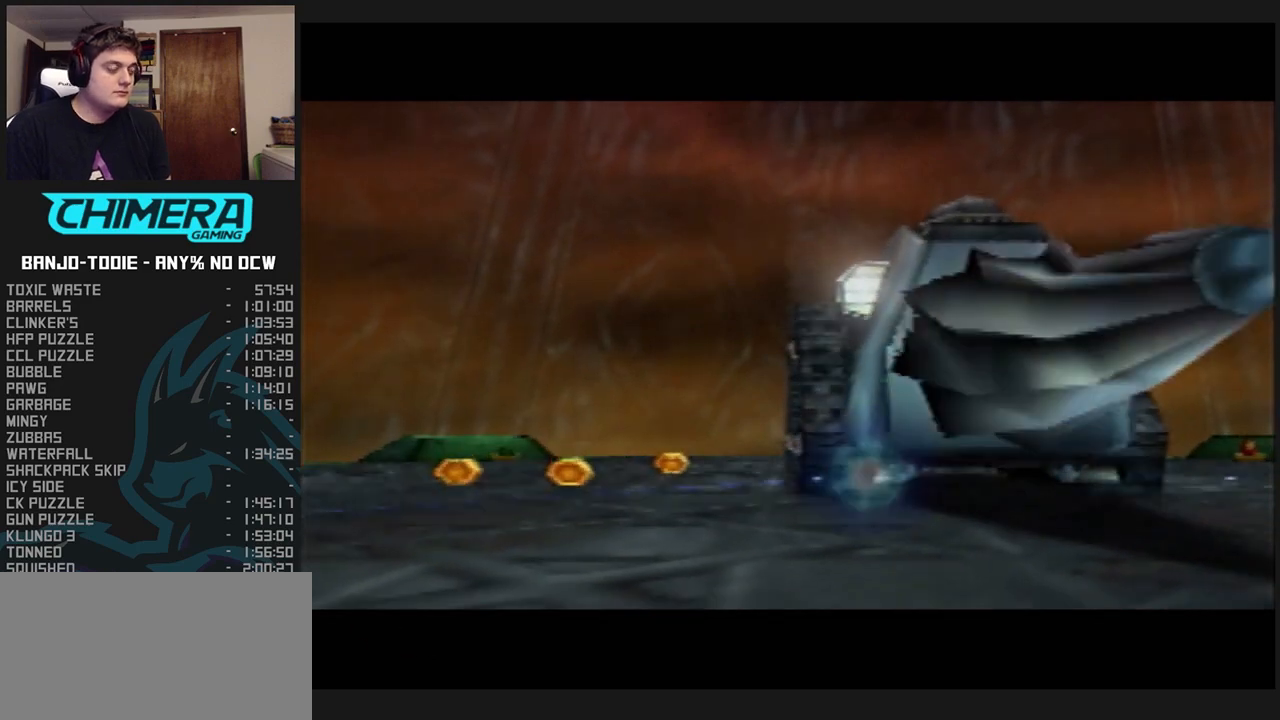
{"buttons": ["L1", "Z", "C_LEFT"], "left_stick": "center", "events": [[33, "C_LEFT", "down"], [100, "C_LEFT", "up"], [167, "C_RIGHT", "down"], [167, "R1", "down"], [167, "START", "down"], [200, "C_LEFT", "down"], [200, "C_RIGHT", "up"], [200, "R1", "up"], [200, "START", "up"], [233, "C_LEFT", "up"], [300, "C_LEFT", "down"], [400, "C_LEFT", "up"], [467, "C_LEFT", "down"]]}
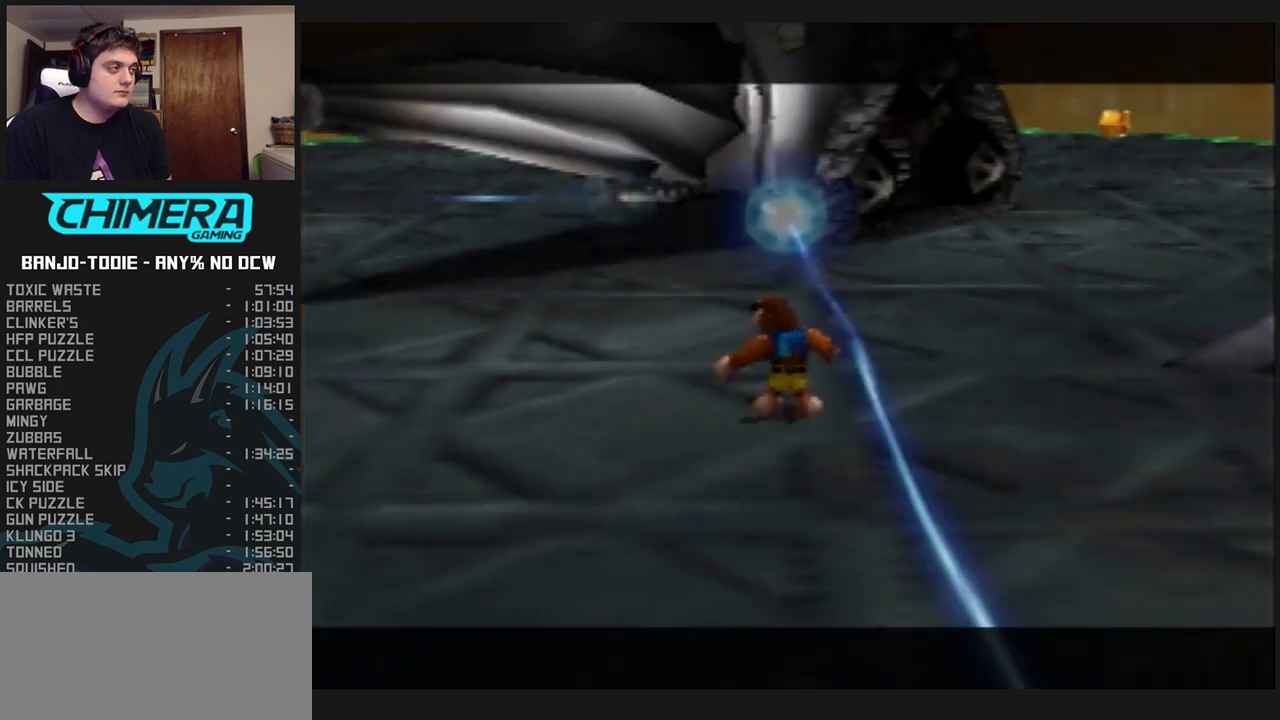
{"buttons": ["L1", "Z"], "left_stick": "down-left", "events": [[33, "C_LEFT", "up"], [100, "C_LEFT", "down"], [167, "C_LEFT", "up"], [233, "C_LEFT", "down"], [300, "C_LEFT", "up"], [333, "left_stick", "down-left"]]}